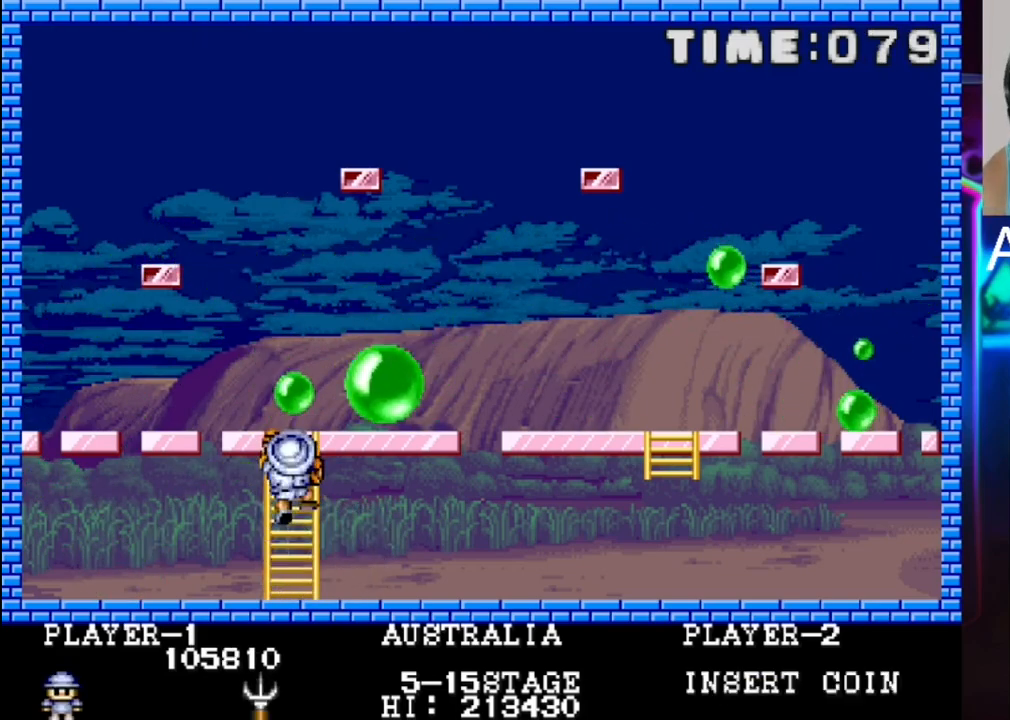
Gameplay with a controller (Xbox layout); each line is a JSON object with the inputs held at the frame after it. "events" lists button and stick changes between this image and that frame as [ms after this image, input, new state], when the widget could be followed in between. Not read: left_stick right_stick.
{"buttons": ["X"], "events": [[67, "X", "up"], [217, "X", "down"], [333, "X", "up"], [467, "X", "down"]]}
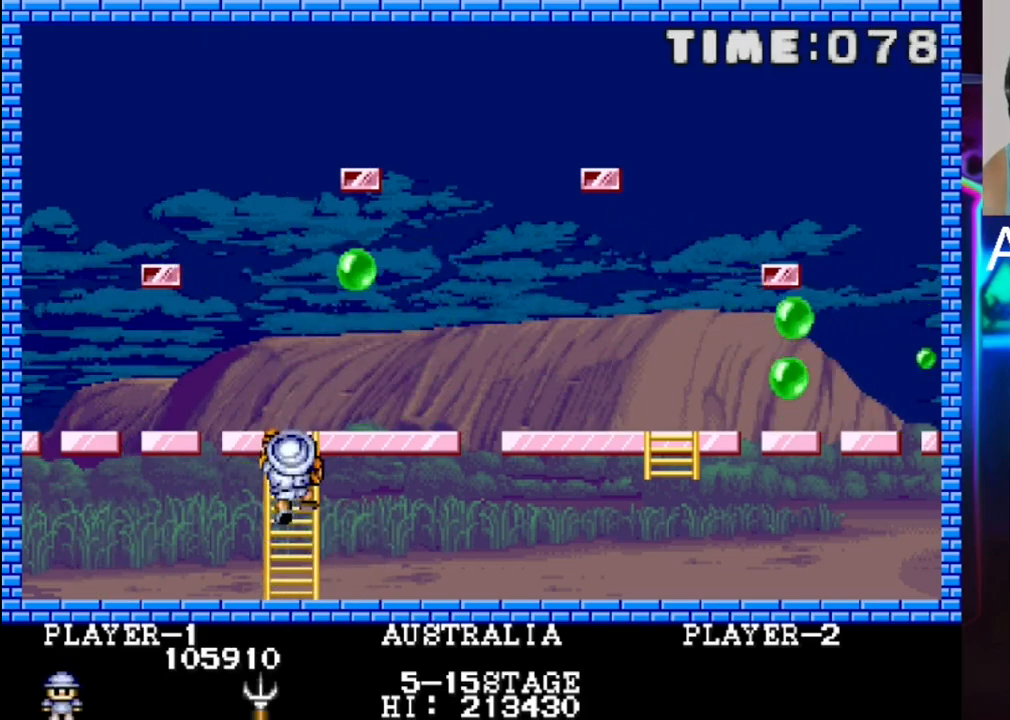
{"buttons": [], "events": [[100, "X", "up"], [167, "X", "down"], [300, "X", "up"]]}
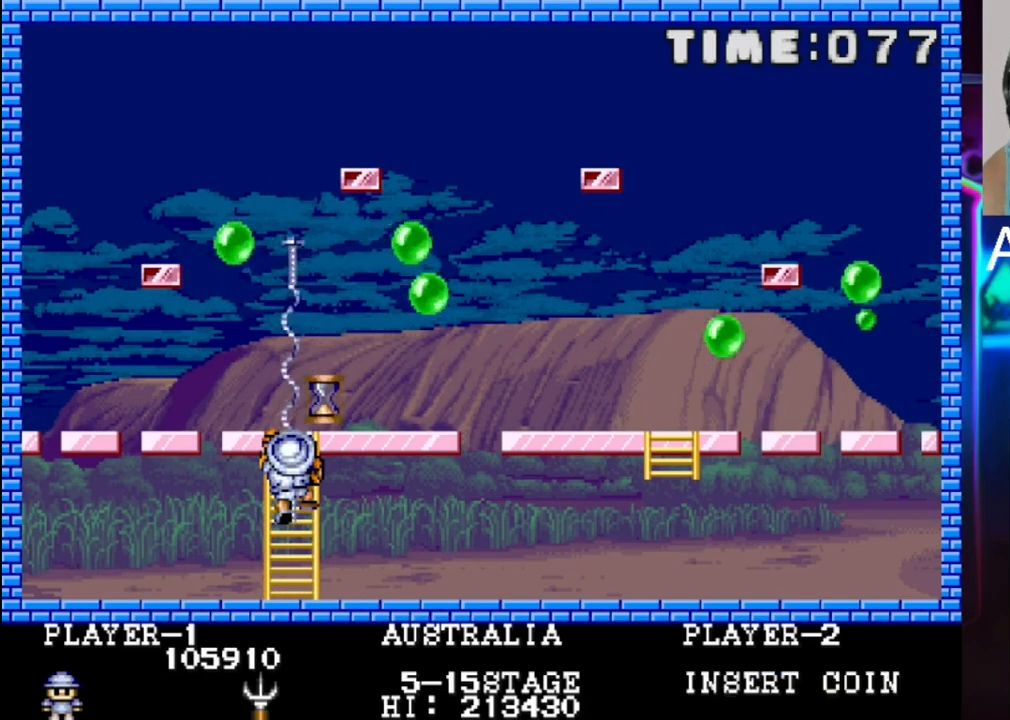
{"buttons": ["DPAD_RIGHT"], "events": [[200, "DPAD_UP", "down"], [450, "DPAD_RIGHT", "down"], [450, "DPAD_UP", "up"]]}
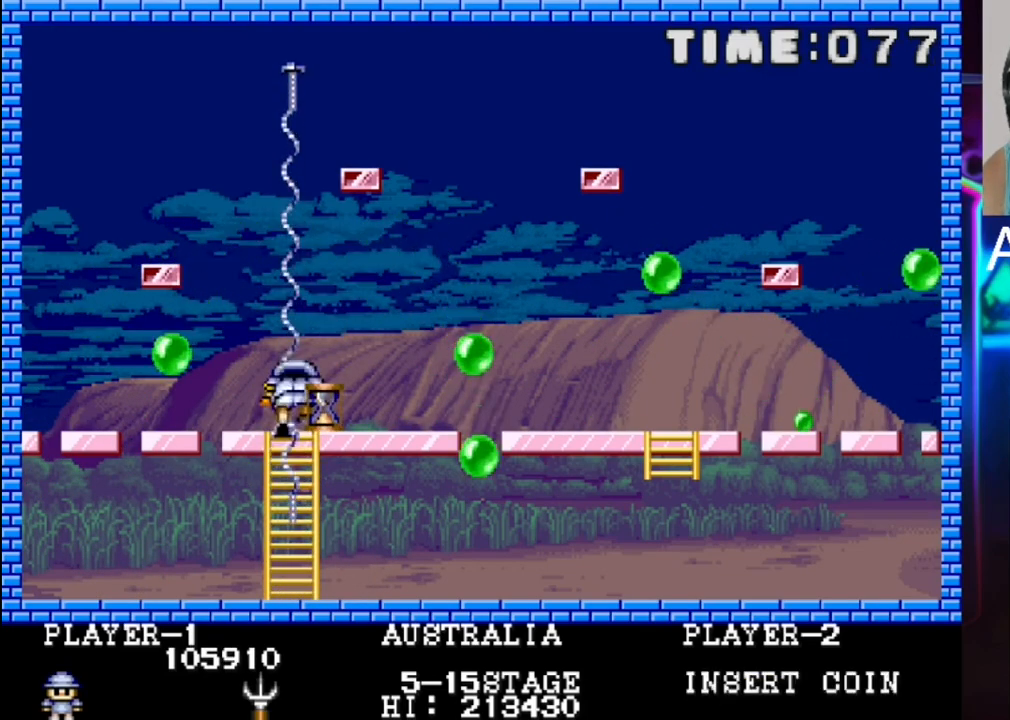
{"buttons": ["DPAD_RIGHT"], "events": []}
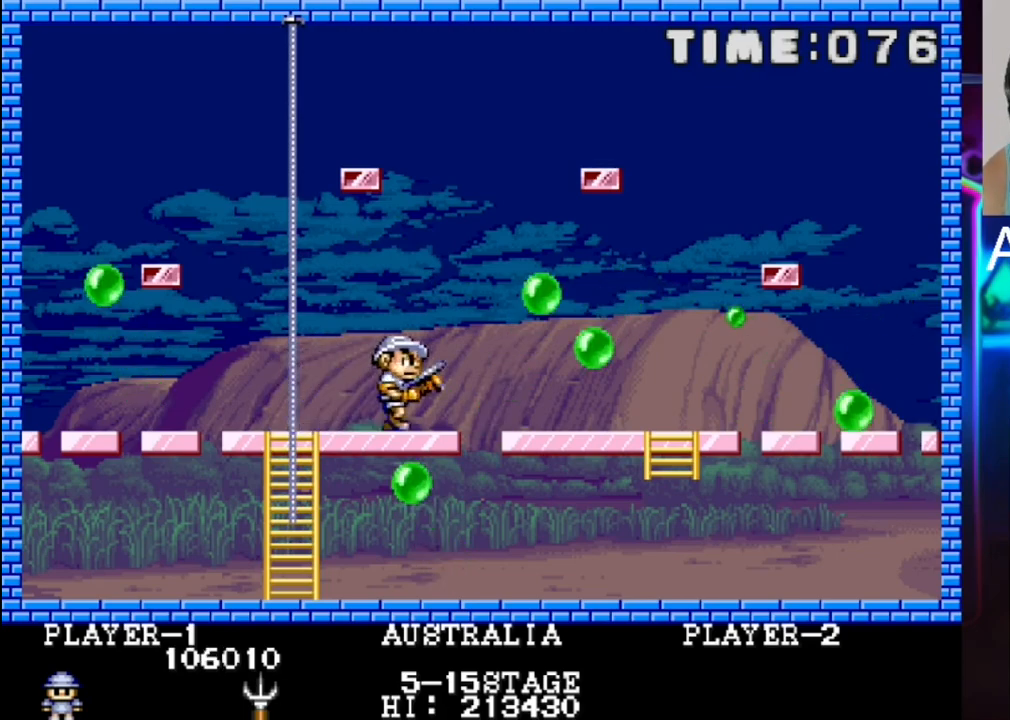
{"buttons": ["DPAD_RIGHT"], "events": [[50, "DPAD_LEFT", "down"], [50, "DPAD_RIGHT", "up"], [50, "X", "down"], [117, "X", "up"], [200, "DPAD_LEFT", "up"], [317, "DPAD_RIGHT", "down"]]}
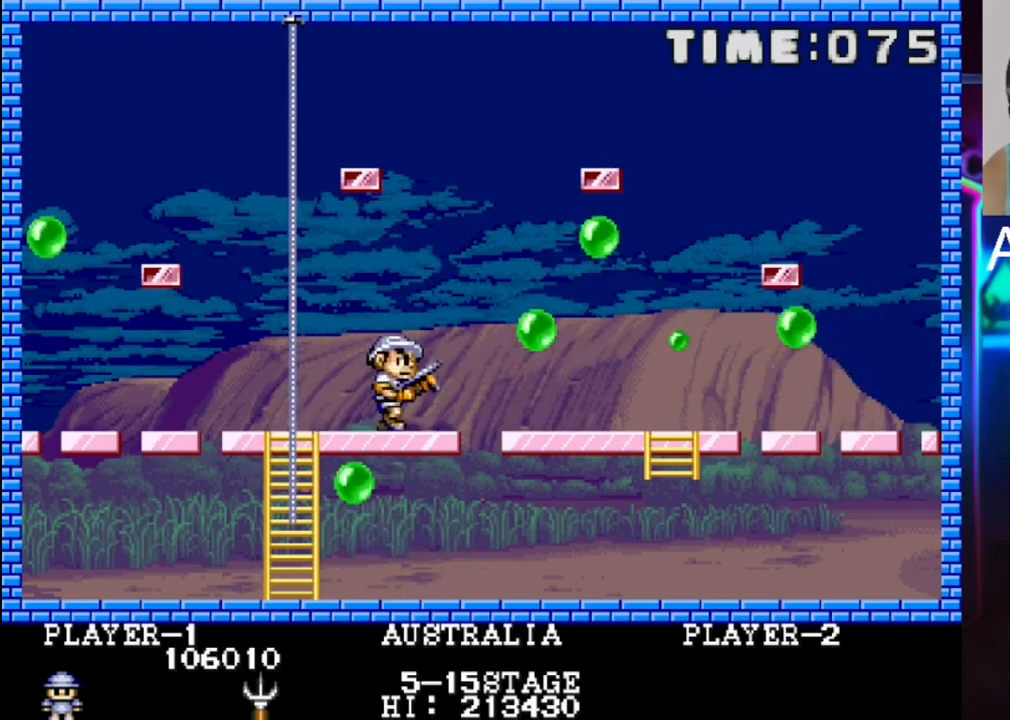
{"buttons": ["DPAD_LEFT"], "events": [[17, "DPAD_RIGHT", "up"], [17, "X", "down"], [283, "DPAD_LEFT", "down"], [417, "X", "up"]]}
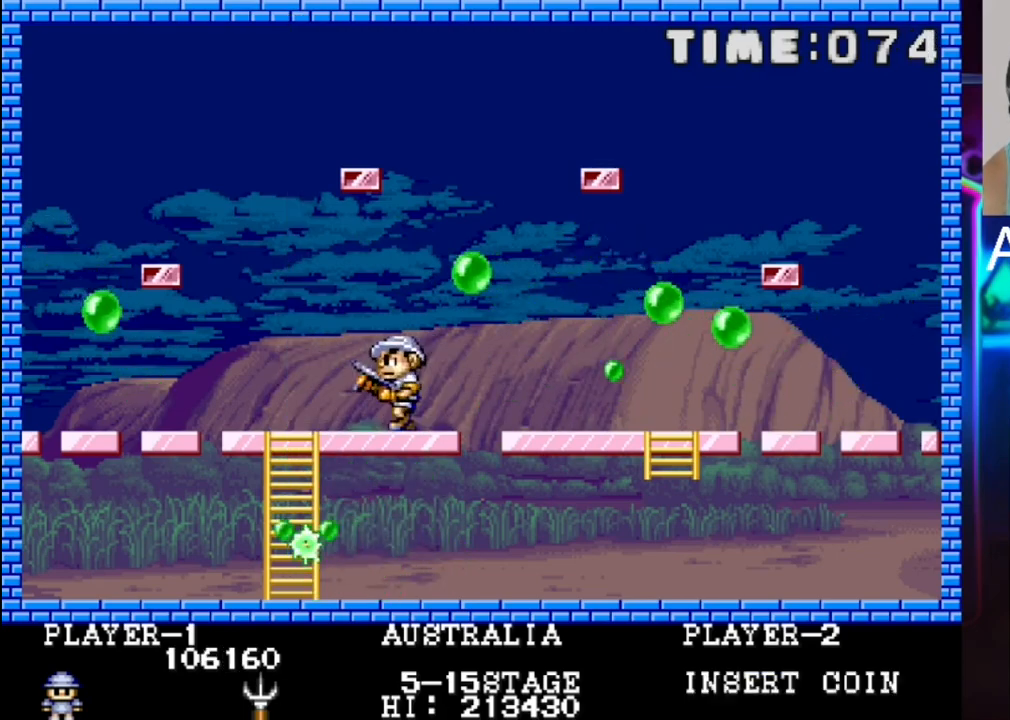
{"buttons": ["DPAD_DOWN", "DPAD_RIGHT"], "events": [[317, "DPAD_DOWN", "down"], [400, "DPAD_LEFT", "up"], [467, "DPAD_RIGHT", "down"]]}
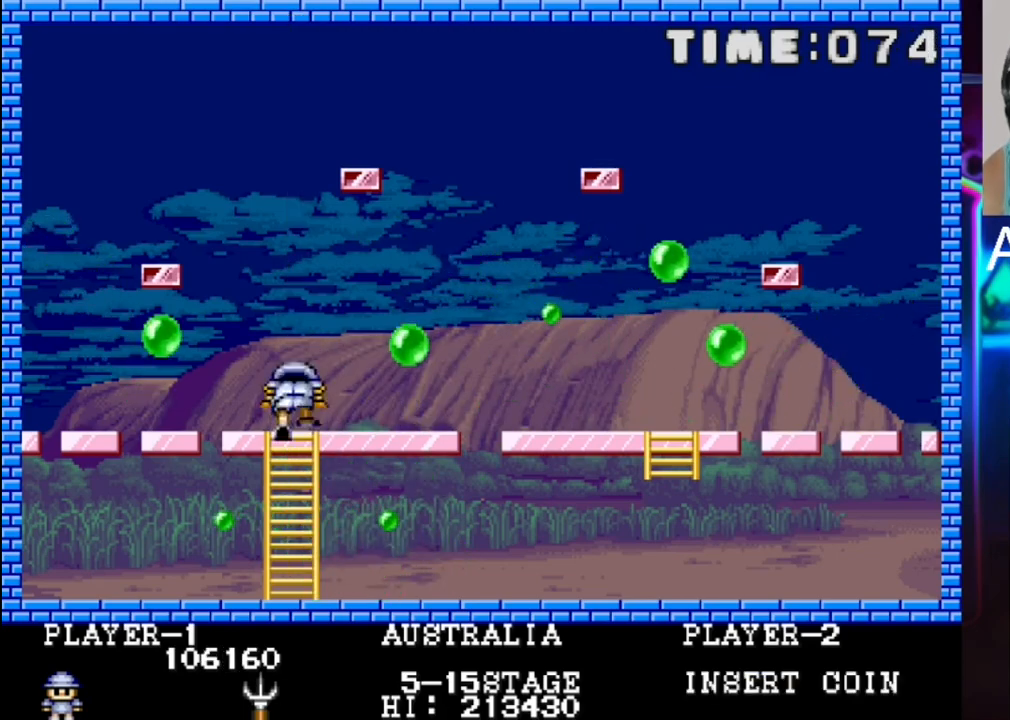
{"buttons": ["X"], "events": [[33, "DPAD_RIGHT", "up"], [117, "DPAD_DOWN", "up"], [183, "X", "down"], [317, "DPAD_DOWN", "down"], [317, "X", "up"], [450, "DPAD_DOWN", "up"], [450, "X", "down"]]}
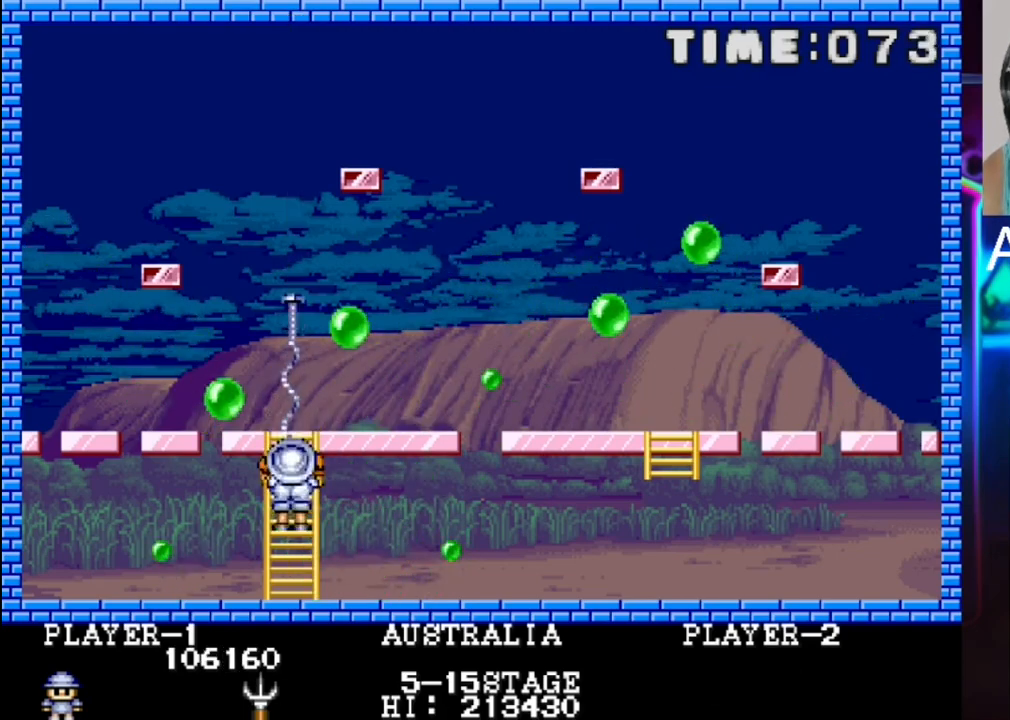
{"buttons": ["X"], "events": [[150, "X", "up"], [333, "DPAD_UP", "down"], [467, "DPAD_UP", "up"], [467, "X", "down"]]}
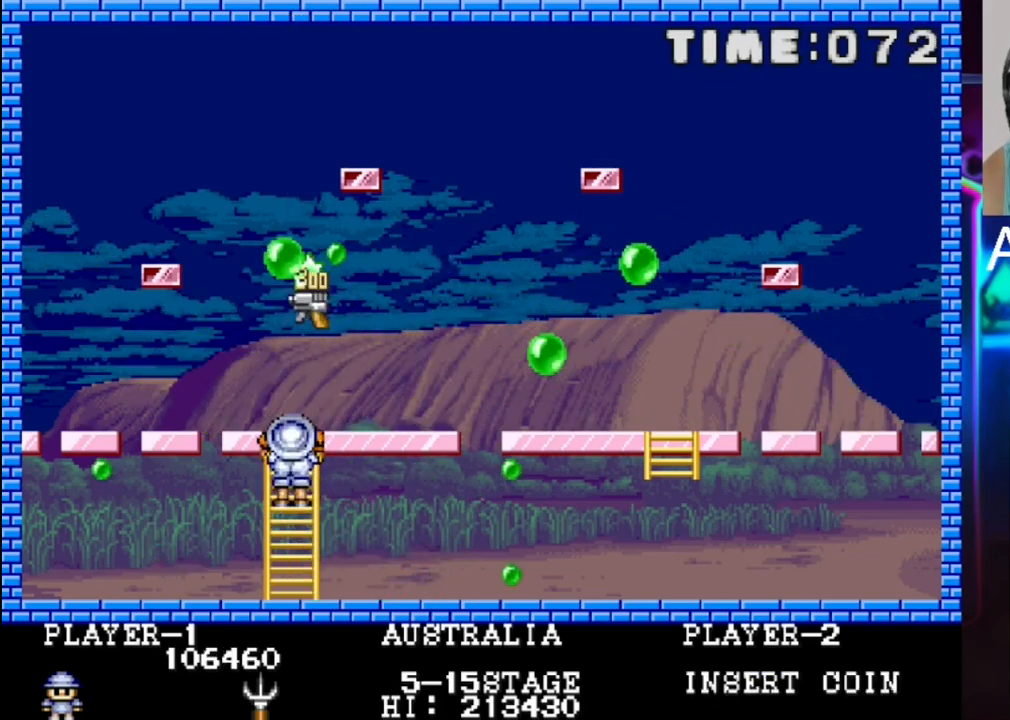
{"buttons": [], "events": [[100, "X", "up"], [167, "X", "down"], [433, "X", "up"]]}
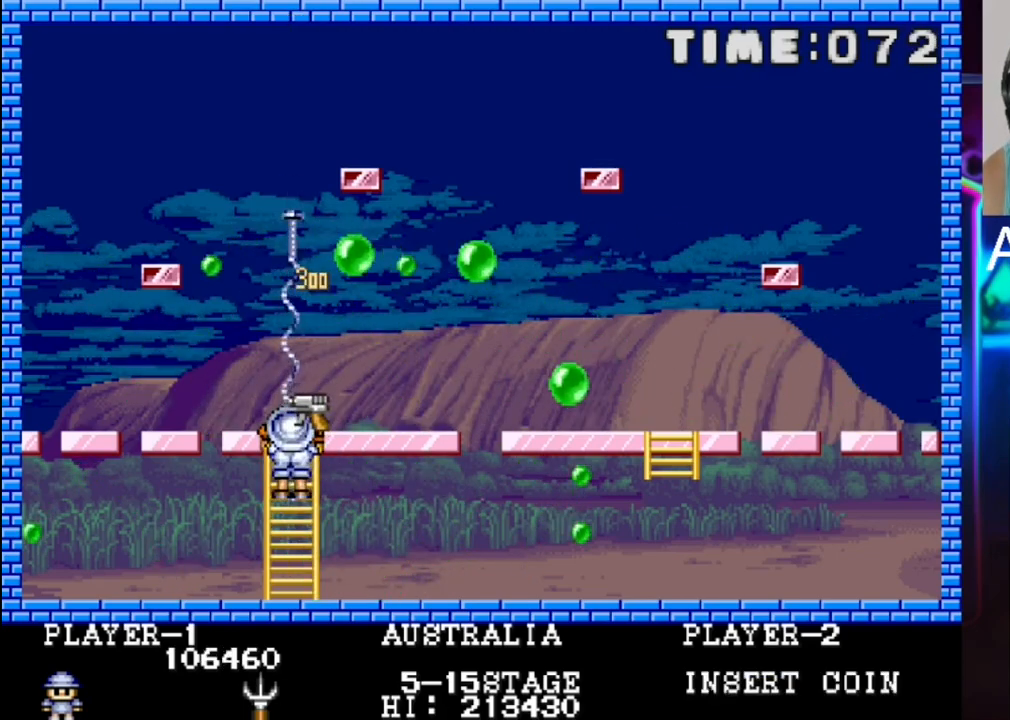
{"buttons": [], "events": []}
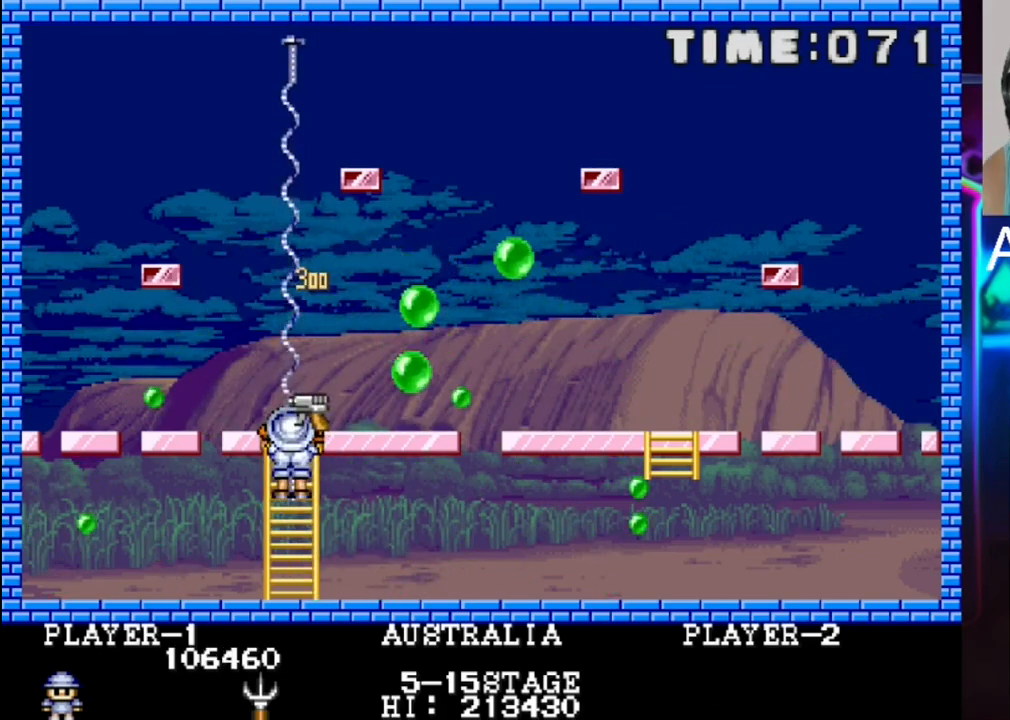
{"buttons": ["DPAD_DOWN"], "events": [[300, "DPAD_DOWN", "down"]]}
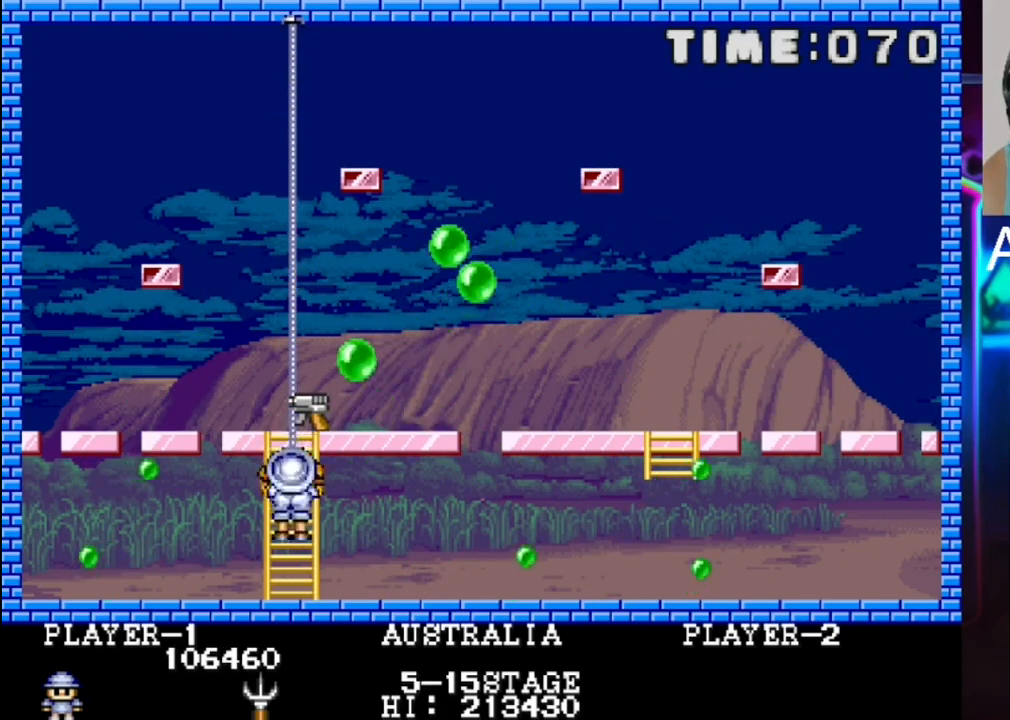
{"buttons": ["DPAD_RIGHT"], "events": [[250, "DPAD_RIGHT", "down"], [333, "DPAD_DOWN", "up"]]}
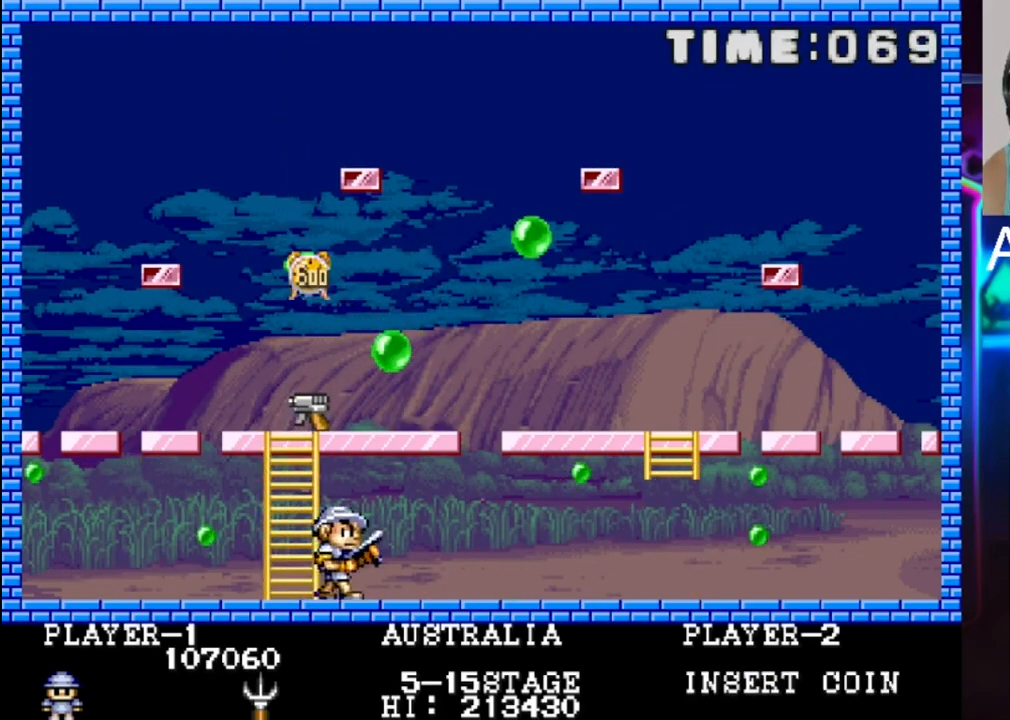
{"buttons": ["X", "DPAD_RIGHT"], "events": [[33, "DPAD_RIGHT", "up"], [300, "DPAD_LEFT", "down"], [433, "DPAD_LEFT", "up"], [433, "X", "down"], [500, "DPAD_RIGHT", "down"]]}
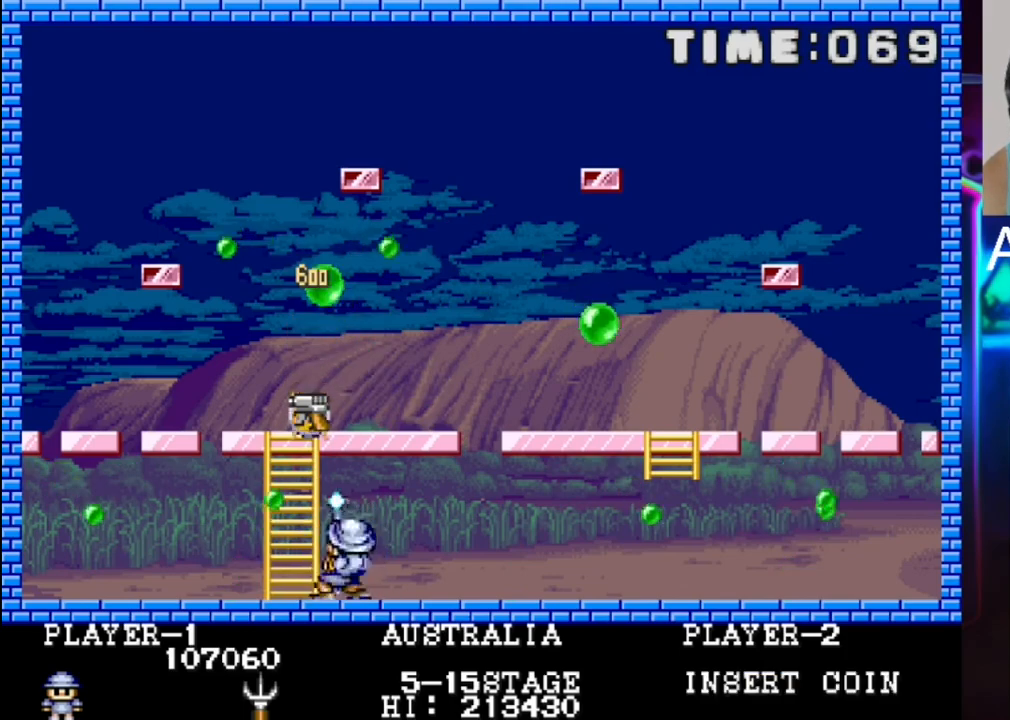
{"buttons": [], "events": [[67, "X", "up"], [400, "DPAD_RIGHT", "up"]]}
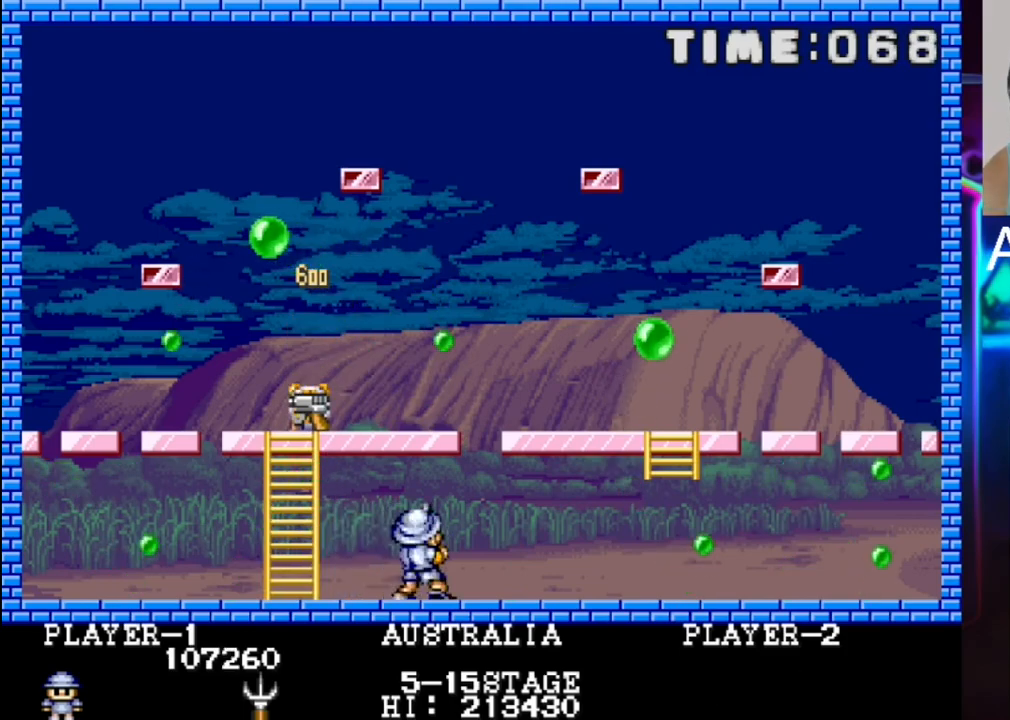
{"buttons": ["DPAD_LEFT"], "events": [[167, "DPAD_LEFT", "down"]]}
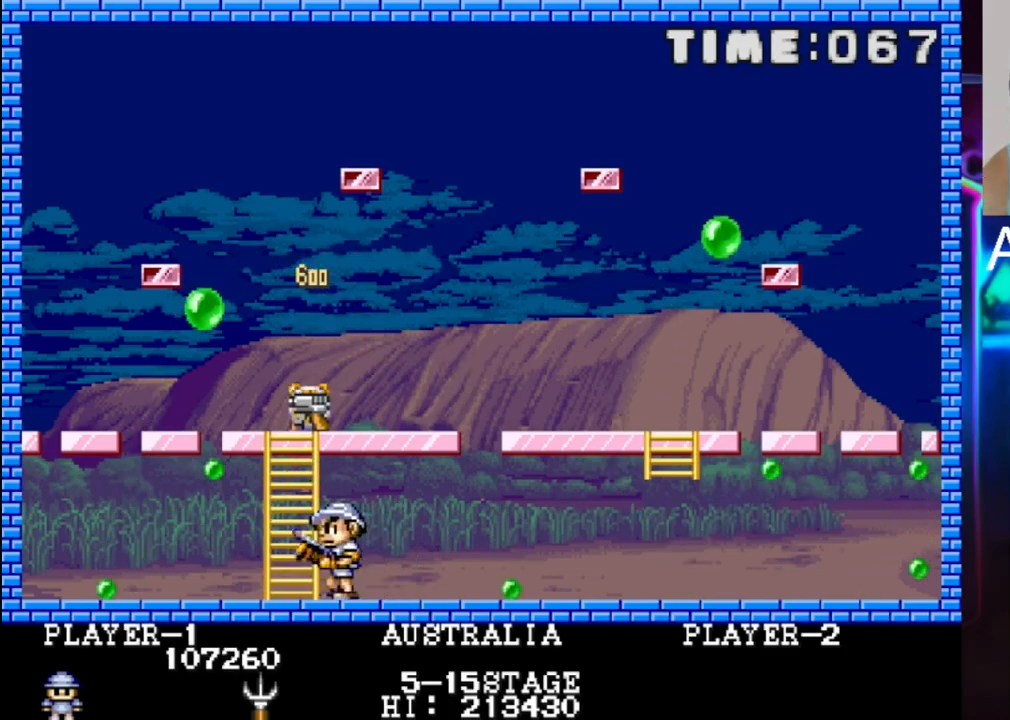
{"buttons": [], "events": [[67, "DPAD_LEFT", "up"], [133, "X", "down"], [200, "DPAD_RIGHT", "down"], [267, "X", "up"], [467, "DPAD_RIGHT", "up"]]}
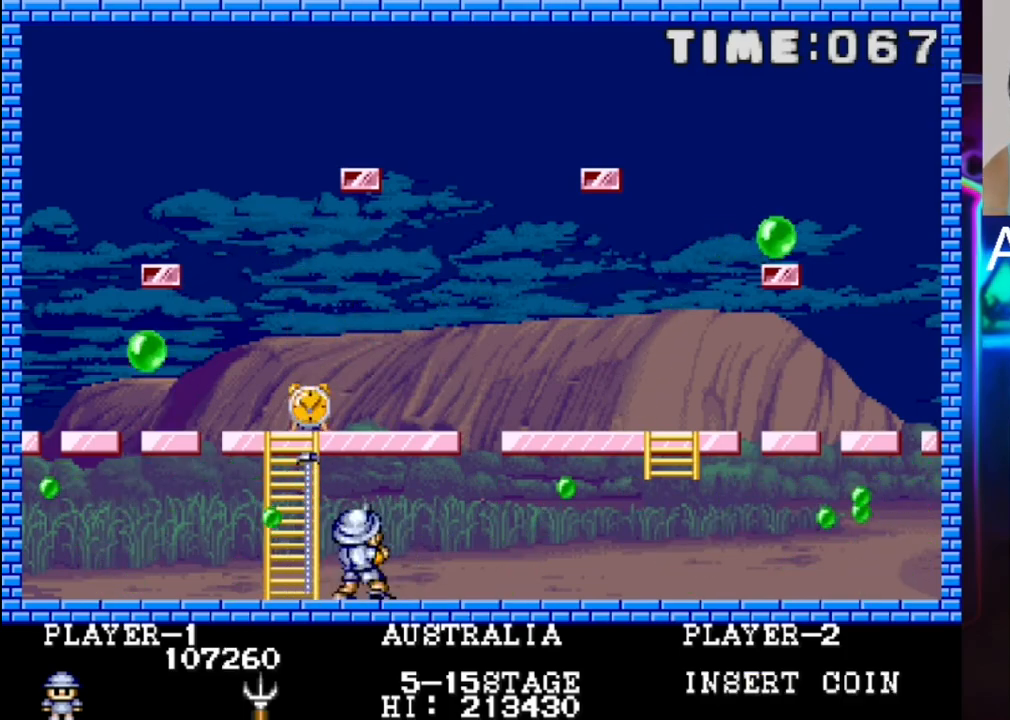
{"buttons": [], "events": []}
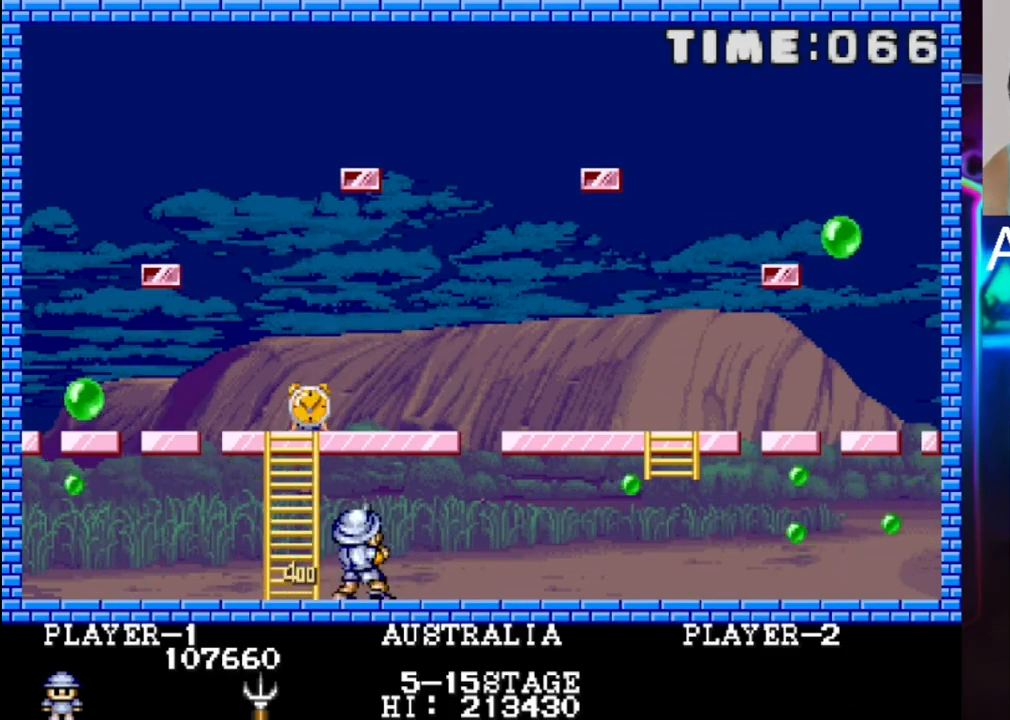
{"buttons": ["DPAD_LEFT"], "events": [[67, "DPAD_LEFT", "down"]]}
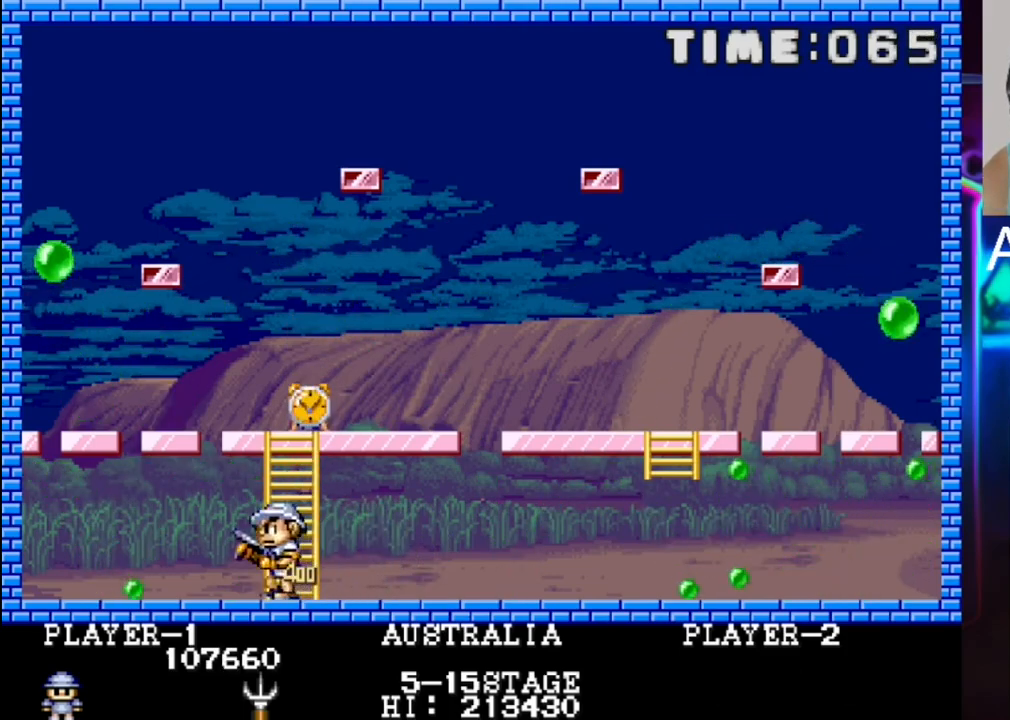
{"buttons": [], "events": [[100, "DPAD_LEFT", "up"], [100, "X", "down"], [167, "DPAD_RIGHT", "down"], [233, "X", "up"], [433, "DPAD_RIGHT", "up"]]}
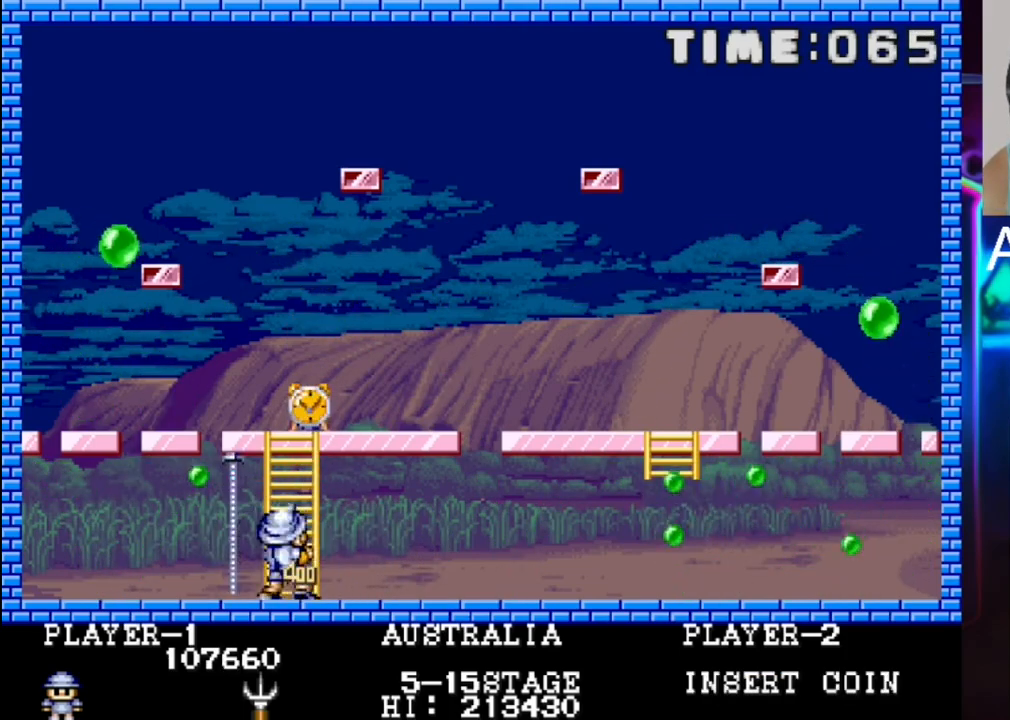
{"buttons": ["DPAD_RIGHT"], "events": [[200, "DPAD_RIGHT", "down"], [333, "DPAD_RIGHT", "up"], [400, "DPAD_RIGHT", "down"]]}
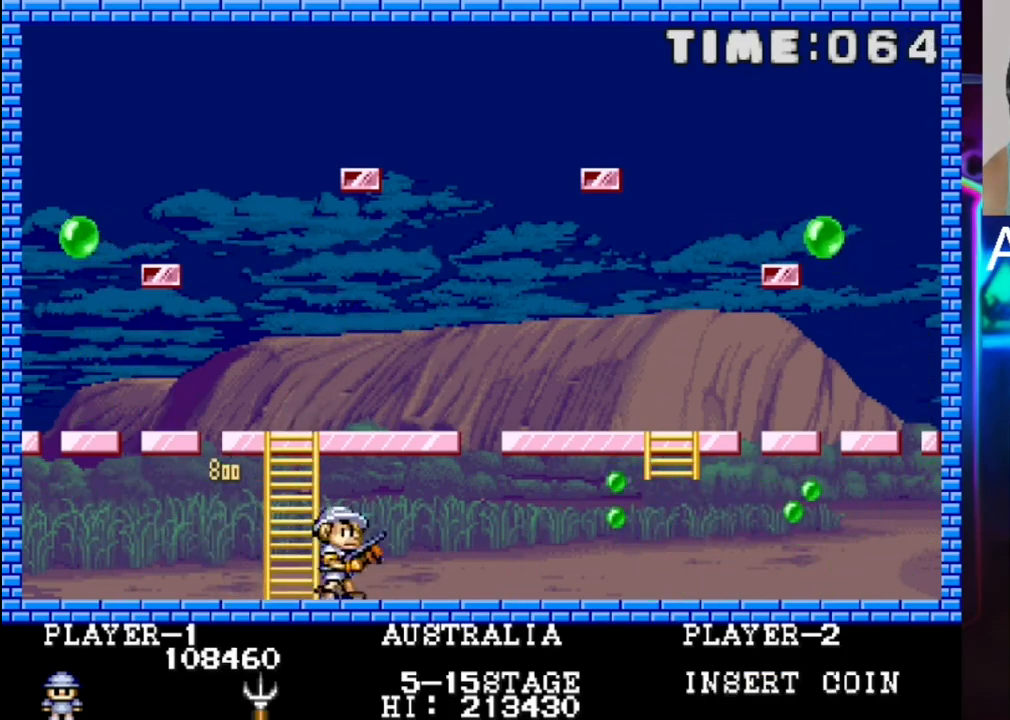
{"buttons": ["X"], "events": [[300, "DPAD_RIGHT", "up"], [433, "X", "down"]]}
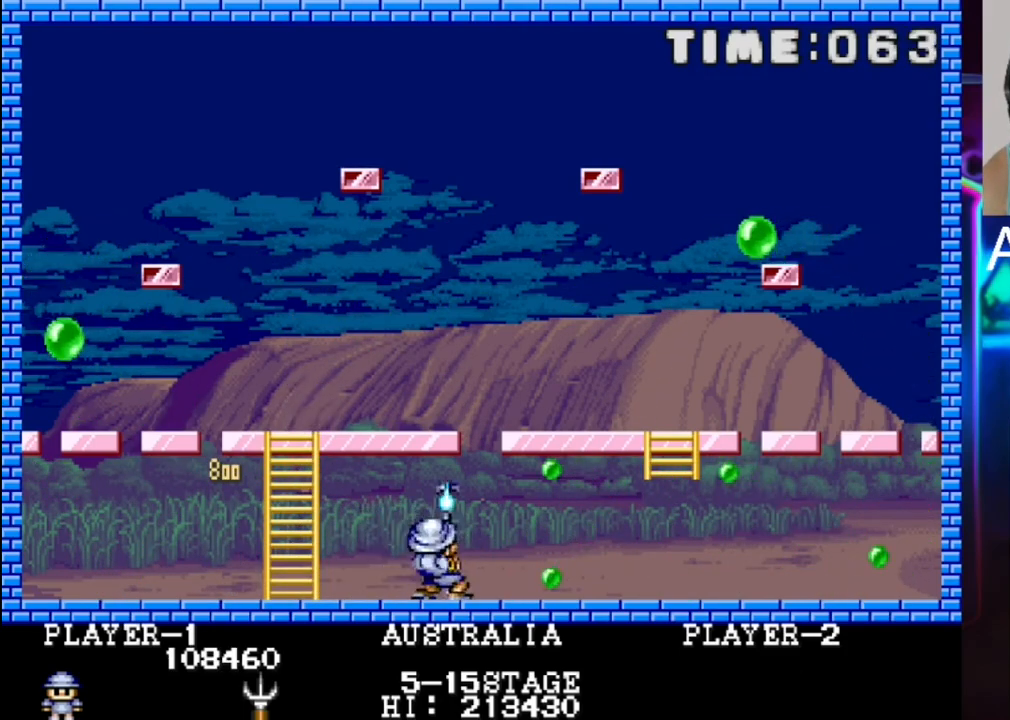
{"buttons": [], "events": [[133, "DPAD_LEFT", "down"], [133, "X", "up"], [333, "DPAD_LEFT", "up"]]}
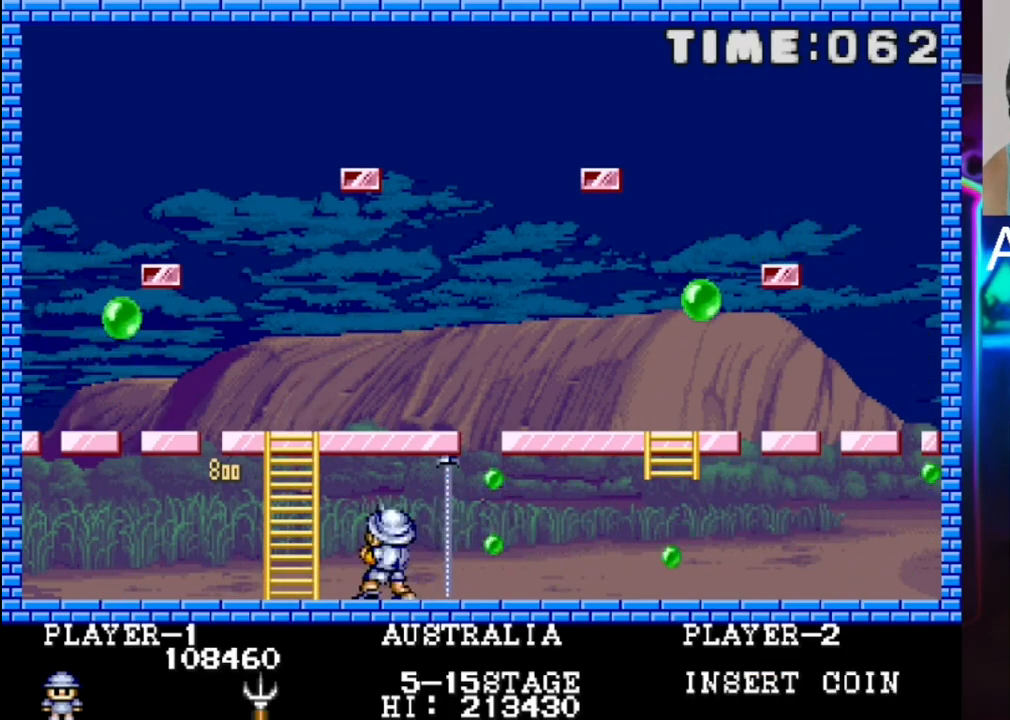
{"buttons": ["DPAD_LEFT"], "events": [[233, "DPAD_LEFT", "down"], [300, "DPAD_LEFT", "up"], [367, "X", "down"], [500, "DPAD_LEFT", "down"], [500, "X", "up"]]}
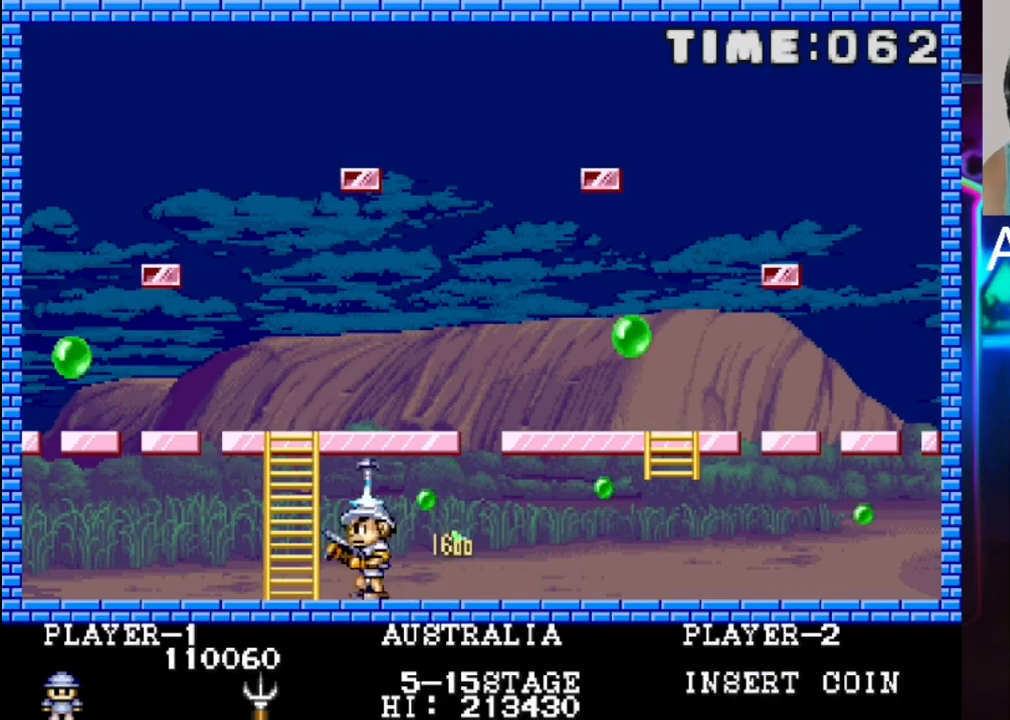
{"buttons": [], "events": [[67, "DPAD_UP", "down"], [133, "DPAD_UP", "up"], [333, "DPAD_LEFT", "up"]]}
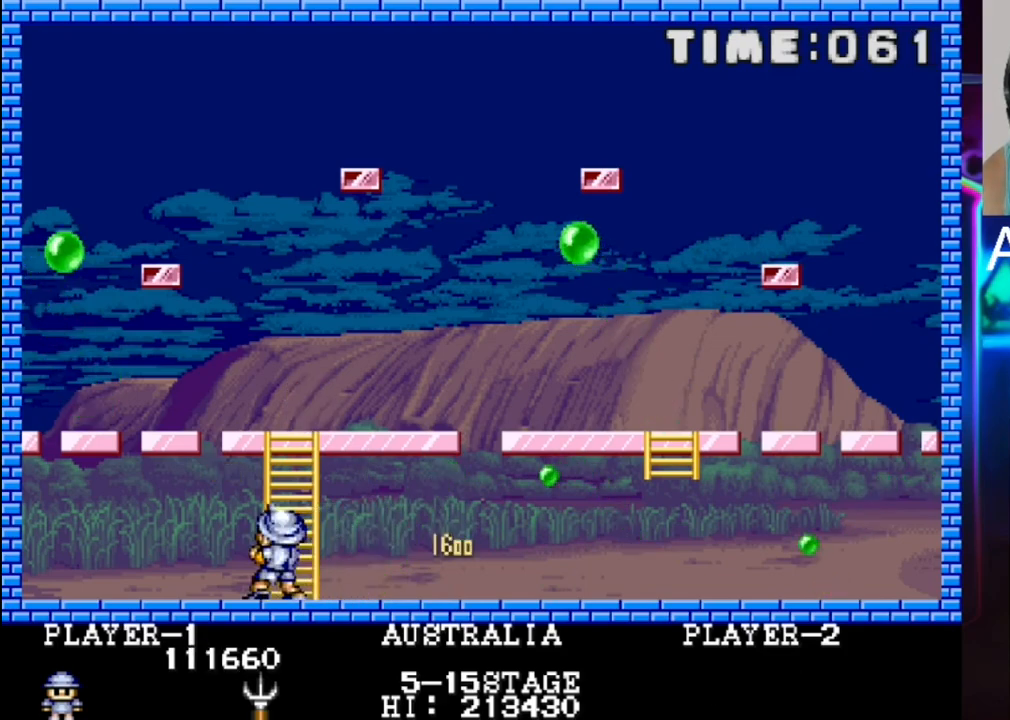
{"buttons": ["DPAD_RIGHT"], "events": [[233, "DPAD_RIGHT", "down"]]}
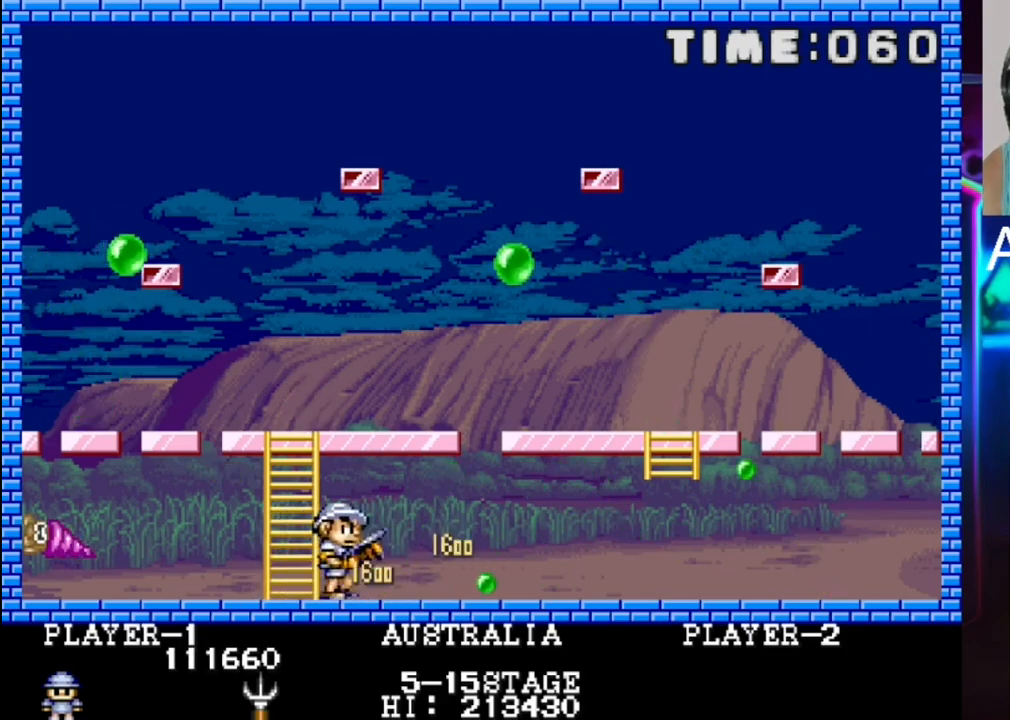
{"buttons": ["DPAD_LEFT"], "events": [[133, "DPAD_RIGHT", "up"], [133, "X", "down"], [200, "DPAD_DOWN", "down"], [200, "DPAD_LEFT", "down"], [267, "DPAD_DOWN", "up"], [267, "X", "up"]]}
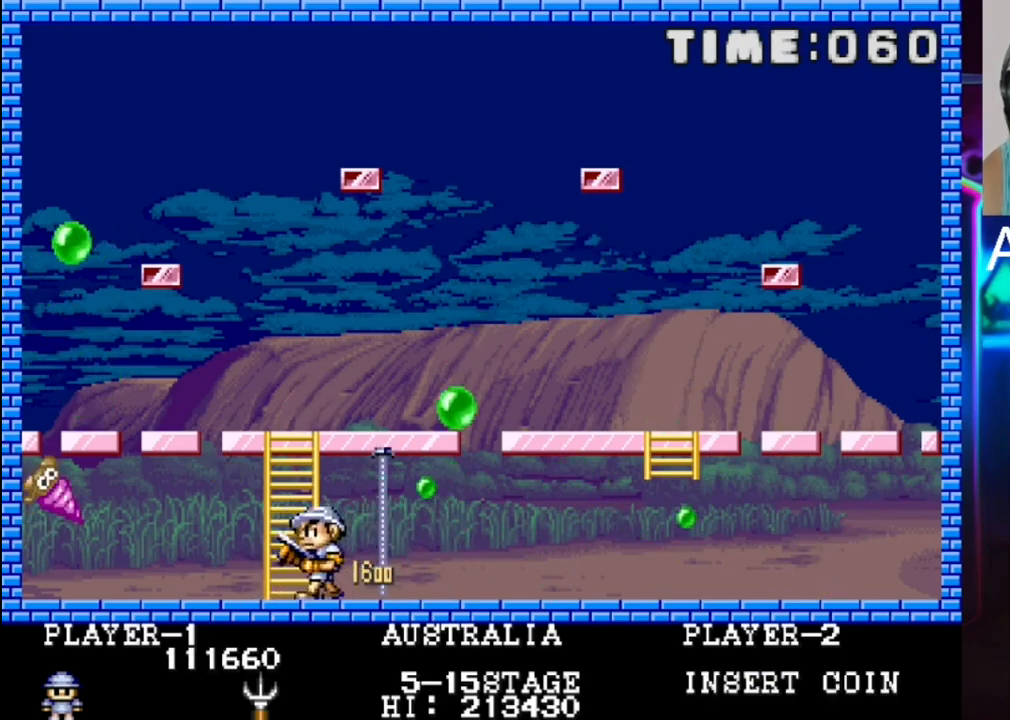
{"buttons": ["DPAD_RIGHT"], "events": [[100, "DPAD_LEFT", "up"], [433, "DPAD_RIGHT", "down"]]}
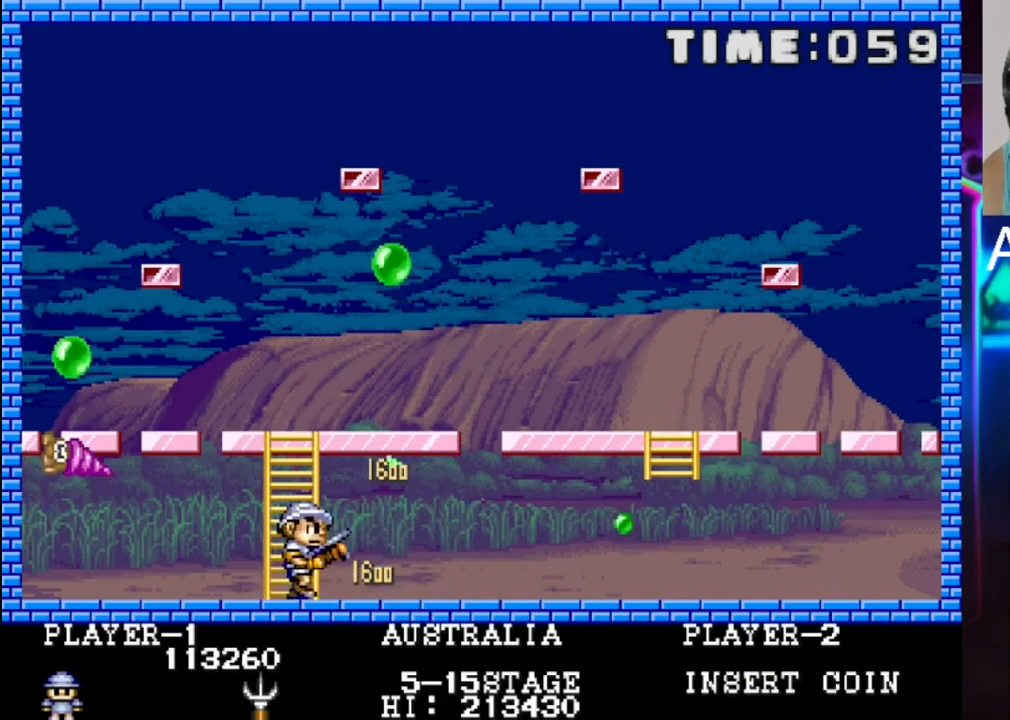
{"buttons": [], "events": [[400, "DPAD_RIGHT", "up"]]}
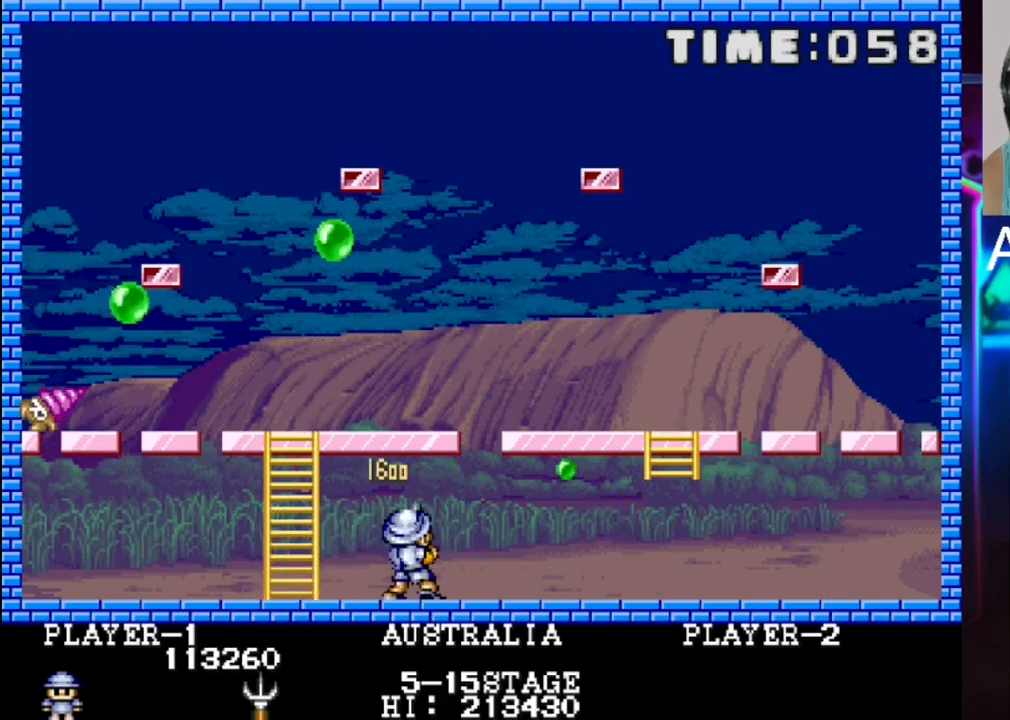
{"buttons": ["DPAD_LEFT"], "events": [[233, "X", "down"], [367, "X", "up"], [433, "DPAD_LEFT", "down"]]}